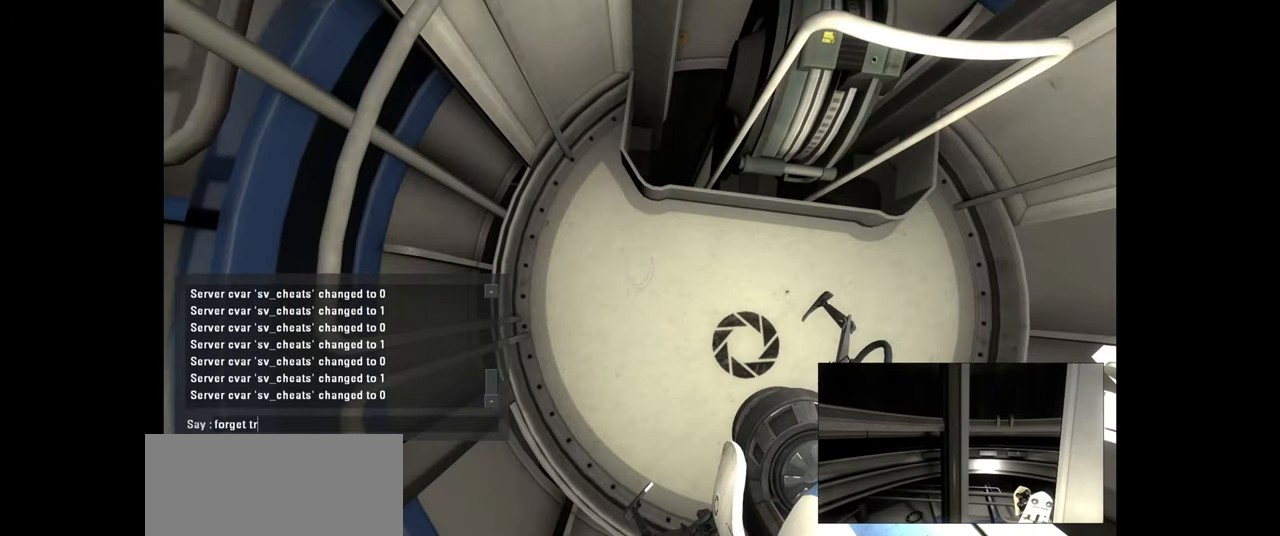
Gameplay with keyboard and mouse; each line is a JSON object with the keys and mouse buttons held at the frame after it. "events" lists presses ("down") and releases ("up") of "a", "ctrl", "d", "e", "f", "q", "r", "s", "shift", "space", "tab", "w", "mouse_left", "mouse_wheel", "mouse_right", "mouse_mb4" and "mouse_mb5" between this image and that frame as [ms after this image, input, new state], when the widget could be followed in between. "mouse_left", "mouse_wheel", "mouse_right", "mouse_mb4", "mouse_mb5" = the "left", "wheel", "right", "mb4", "mb5" buttons of the "mouse" list. No other keys are recorded. "wheel" means that the mouse wheel is clicked or scrolled. Mouse movement is not recorded.
{"keys": [], "mouse": [], "events": []}
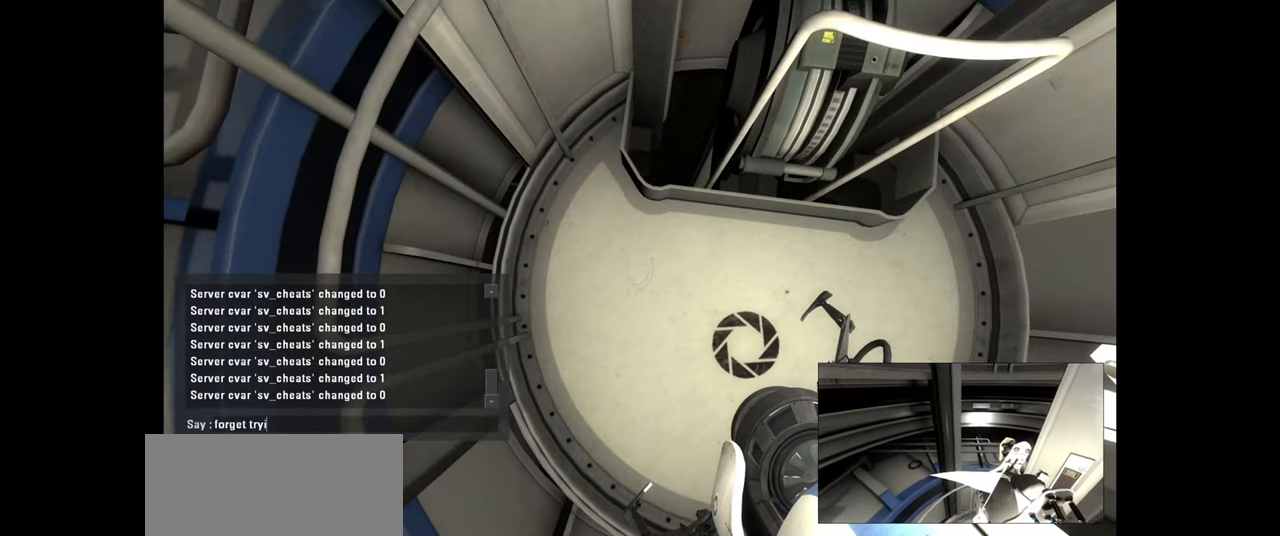
{"keys": [], "mouse": [], "events": [[234, "space", "down"], [434, "space", "up"]]}
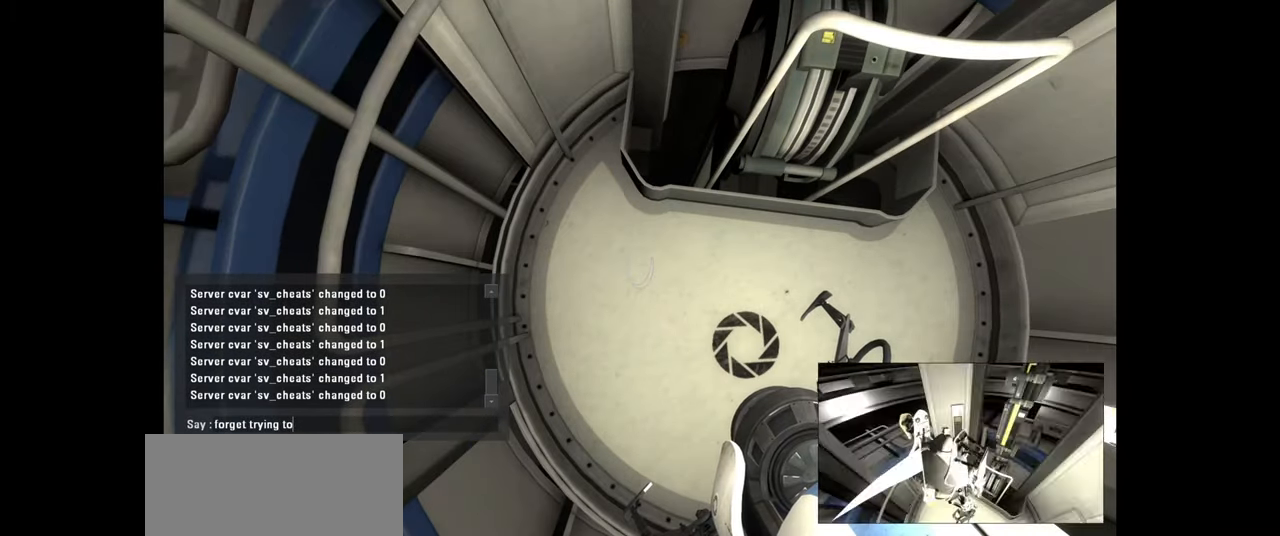
{"keys": ["e"], "mouse": [], "events": [[34, "space", "down"], [151, "space", "up"], [467, "e", "down"]]}
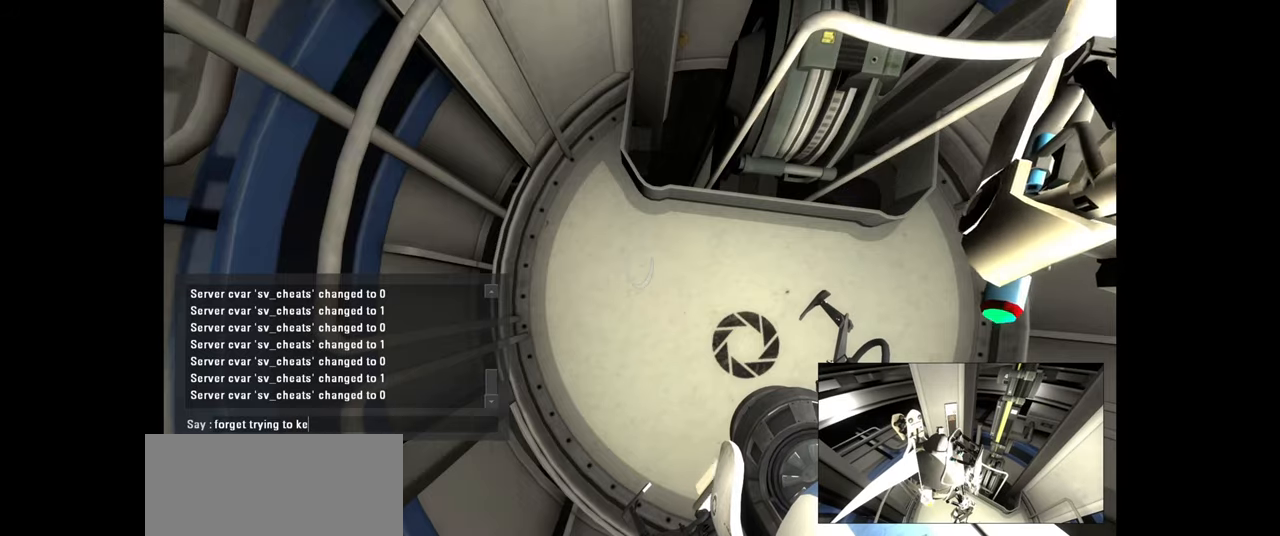
{"keys": [], "mouse": [], "events": [[50, "e", "up"], [116, "e", "down"], [266, "e", "up"], [366, "space", "down"], [483, "space", "up"]]}
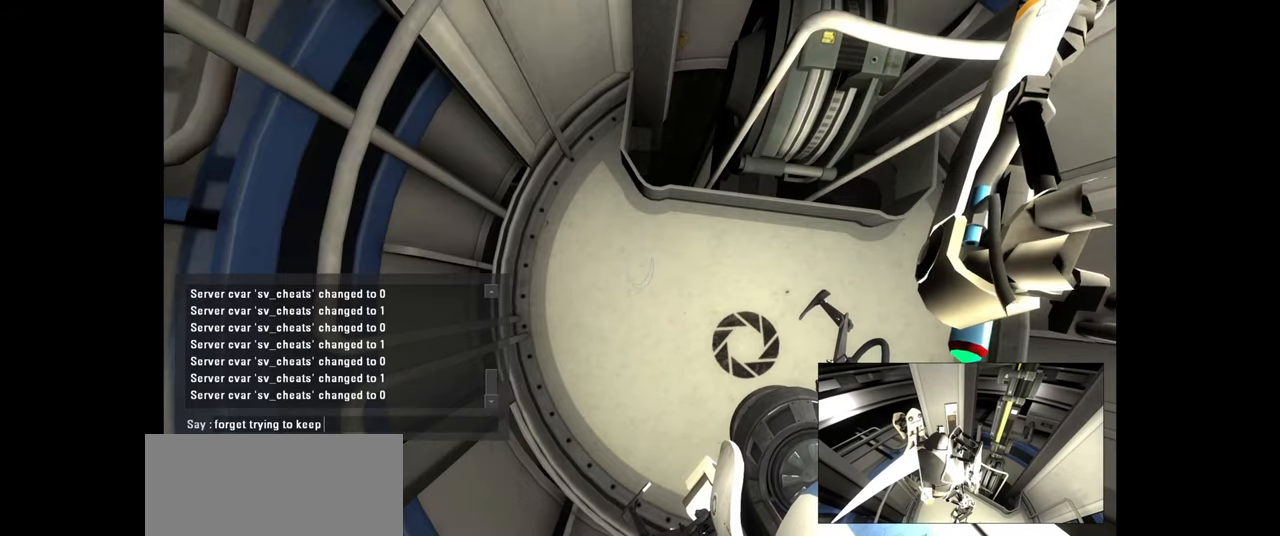
{"keys": [], "mouse": [], "events": [[50, "d", "down"], [183, "d", "up"]]}
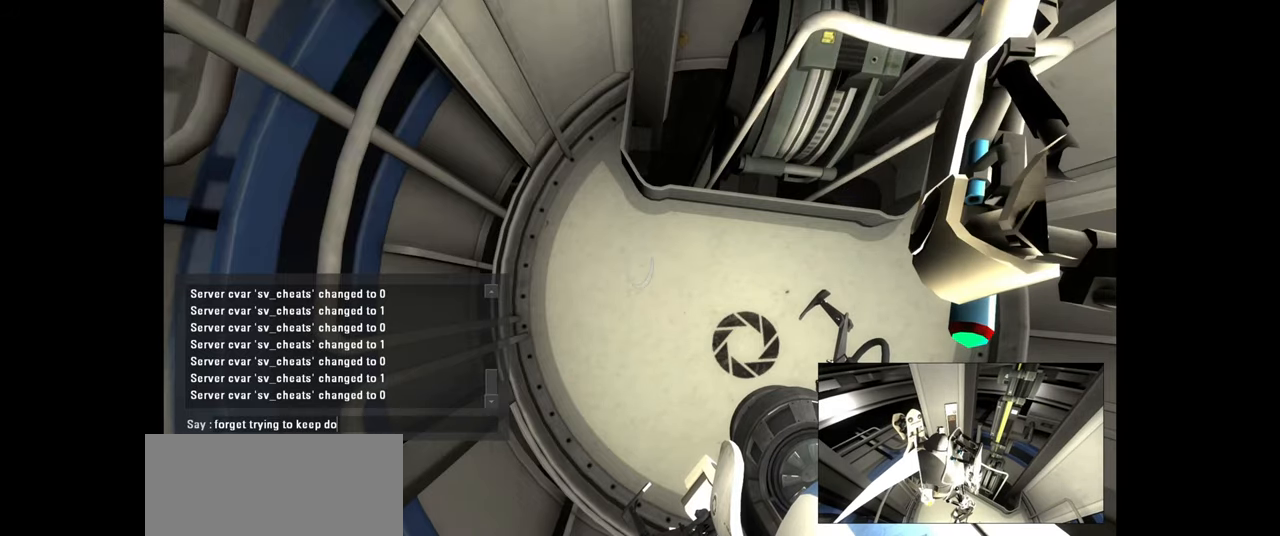
{"keys": [], "mouse": [], "events": []}
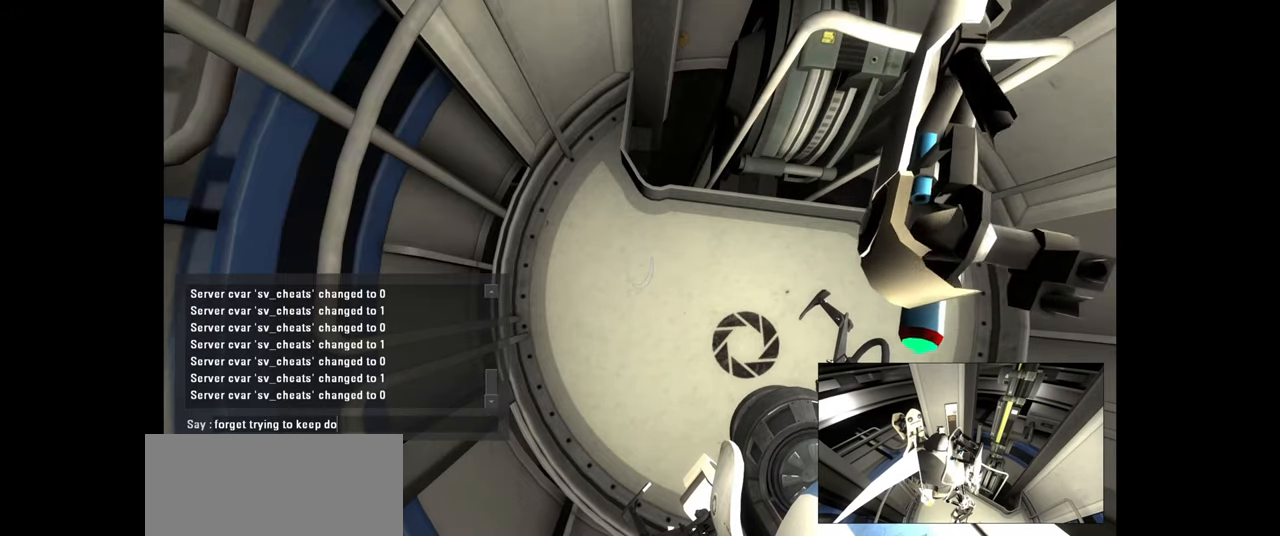
{"keys": [], "mouse": [], "events": []}
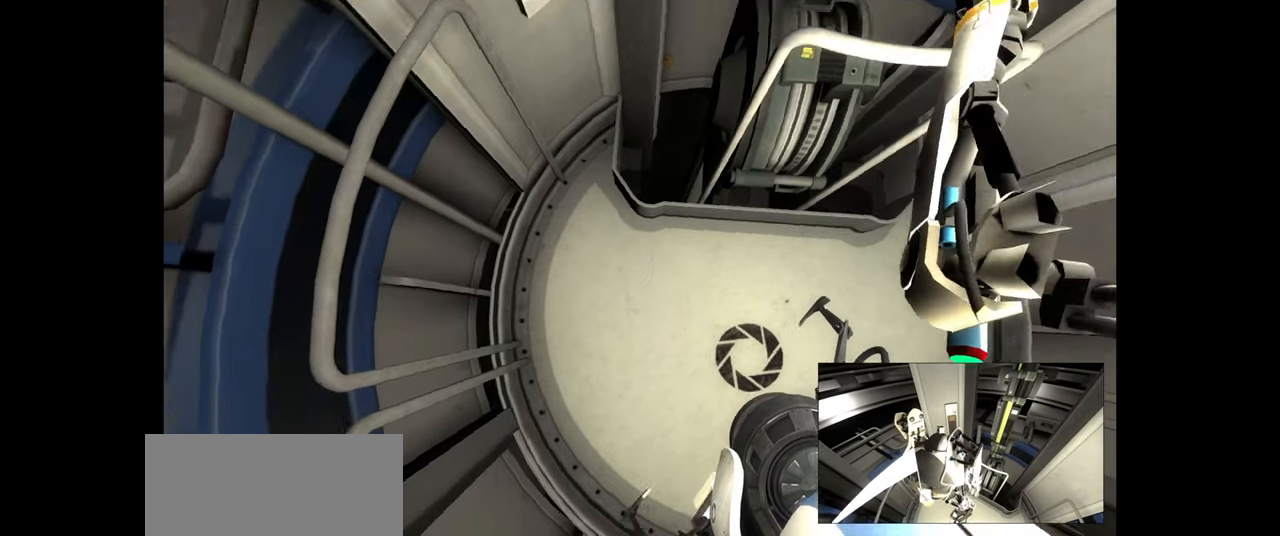
{"keys": [], "mouse": []}
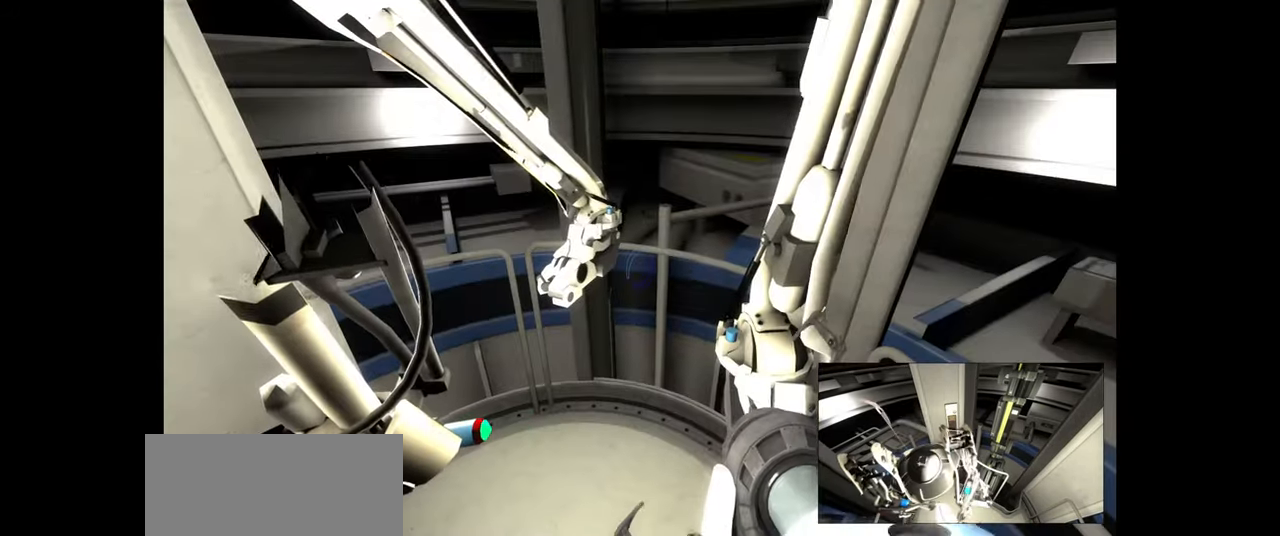
{"keys": [], "mouse": [], "events": [[233, "s", "down"], [400, "s", "up"]]}
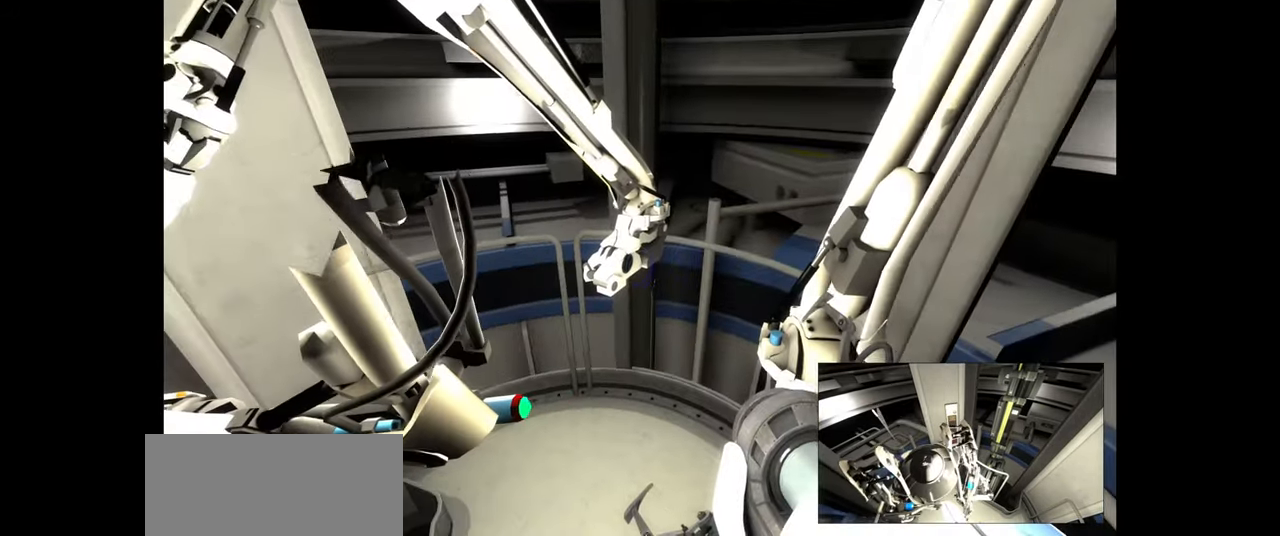
{"keys": ["s"], "mouse": [], "events": [[416, "s", "down"]]}
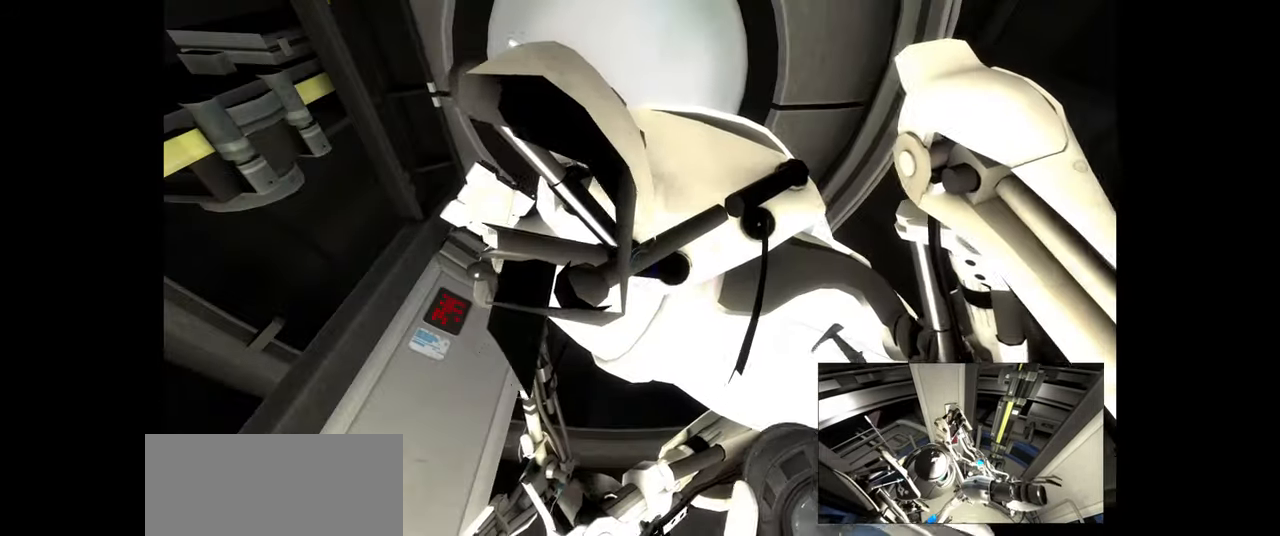
{"keys": [], "mouse": [], "events": [[33, "mouse_left", "down"], [50, "s", "up"], [183, "mouse_left", "up"]]}
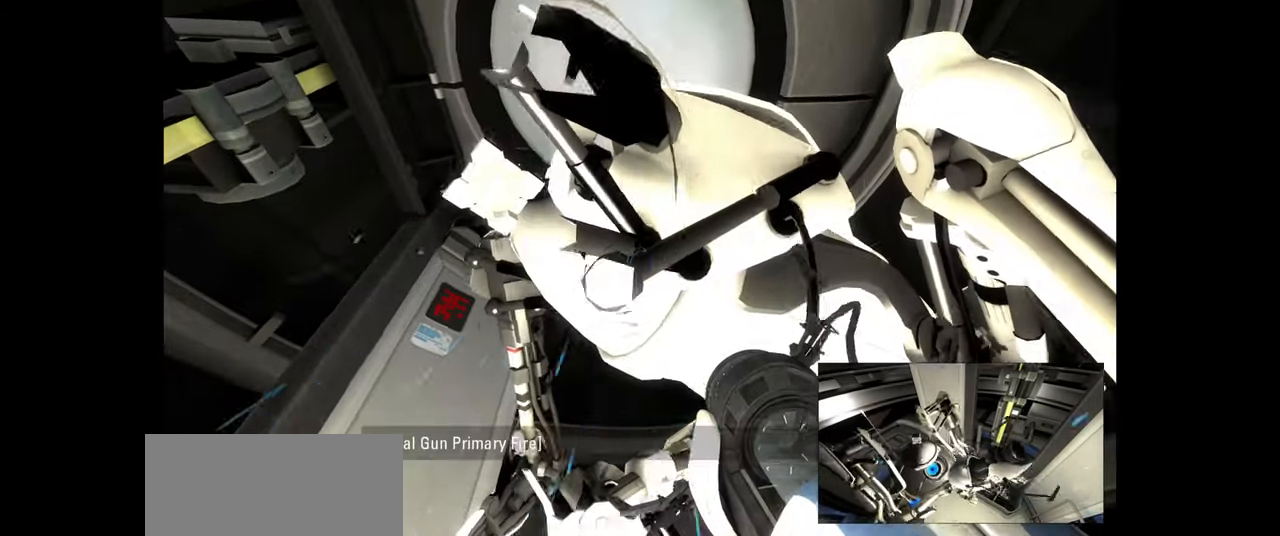
{"keys": ["a", "w"], "mouse": [], "events": [[16, "mouse_left", "down"], [133, "mouse_left", "up"], [450, "a", "down"], [483, "w", "down"]]}
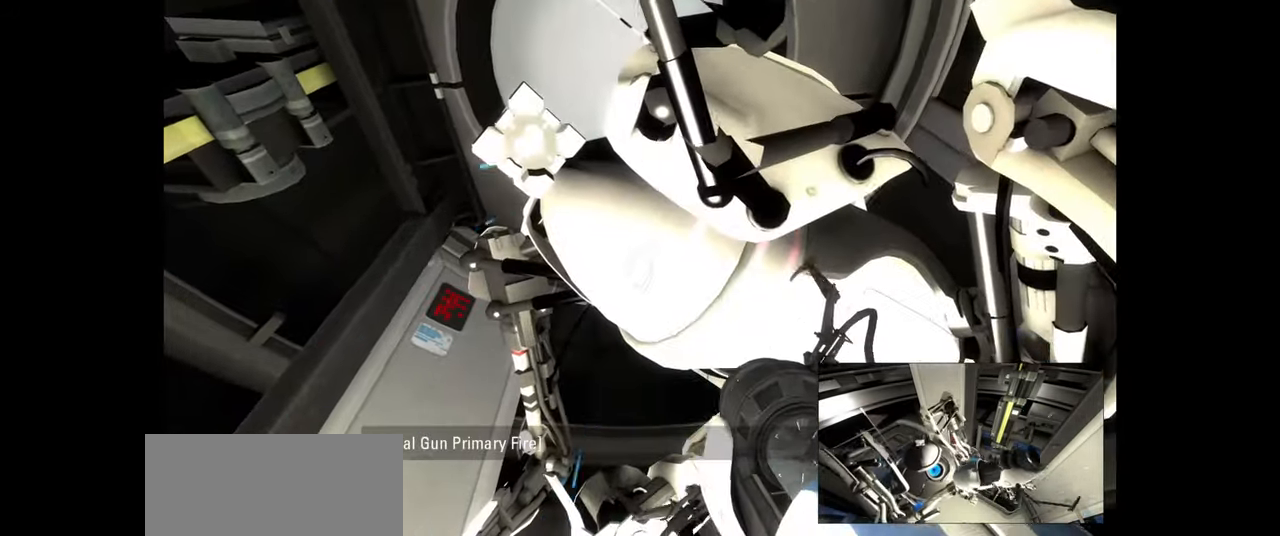
{"keys": [], "mouse": [], "events": [[150, "w", "up"], [166, "a", "up"], [283, "mouse_left", "down"], [416, "mouse_left", "up"]]}
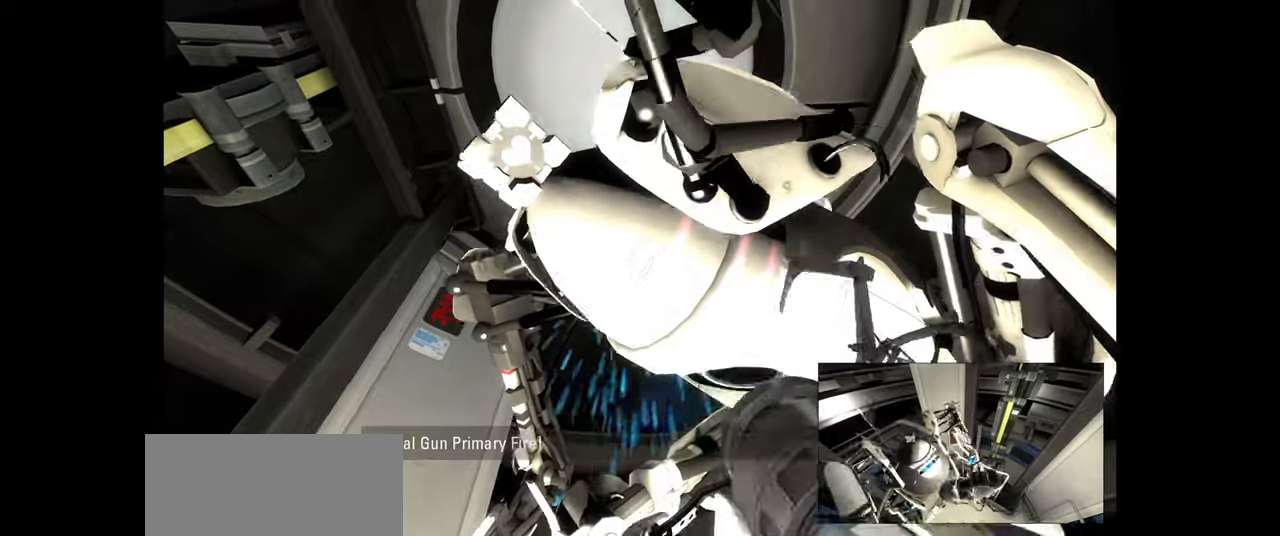
{"keys": [], "mouse": [], "events": [[216, "mouse_left", "down"], [333, "mouse_left", "up"]]}
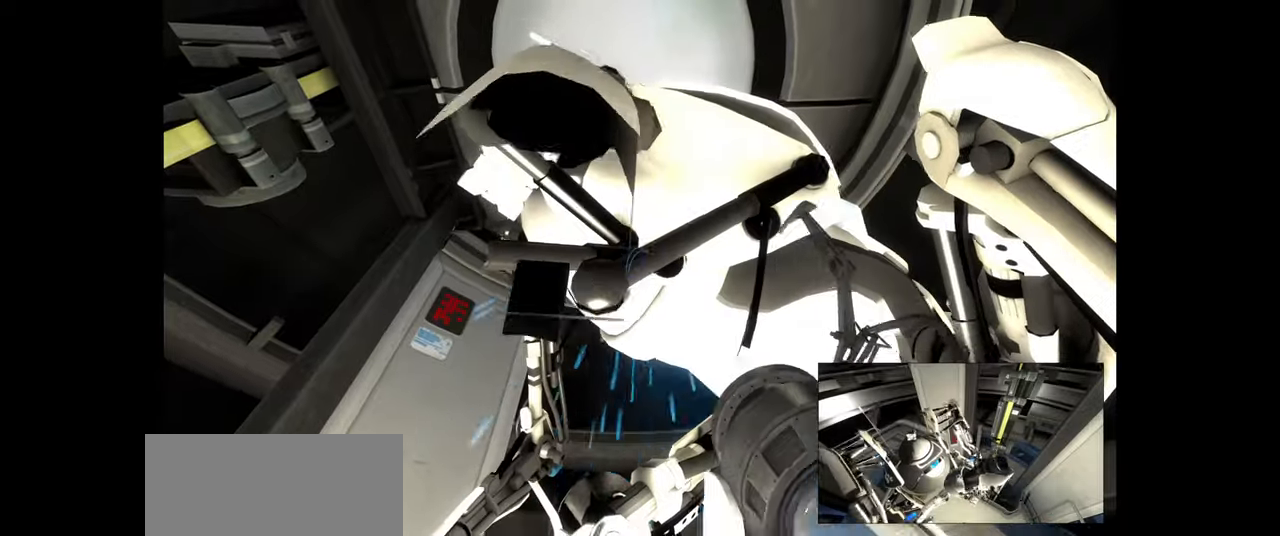
{"keys": [], "mouse": ["left"], "events": [[116, "mouse_left", "down"], [233, "mouse_left", "up"], [483, "mouse_left", "down"]]}
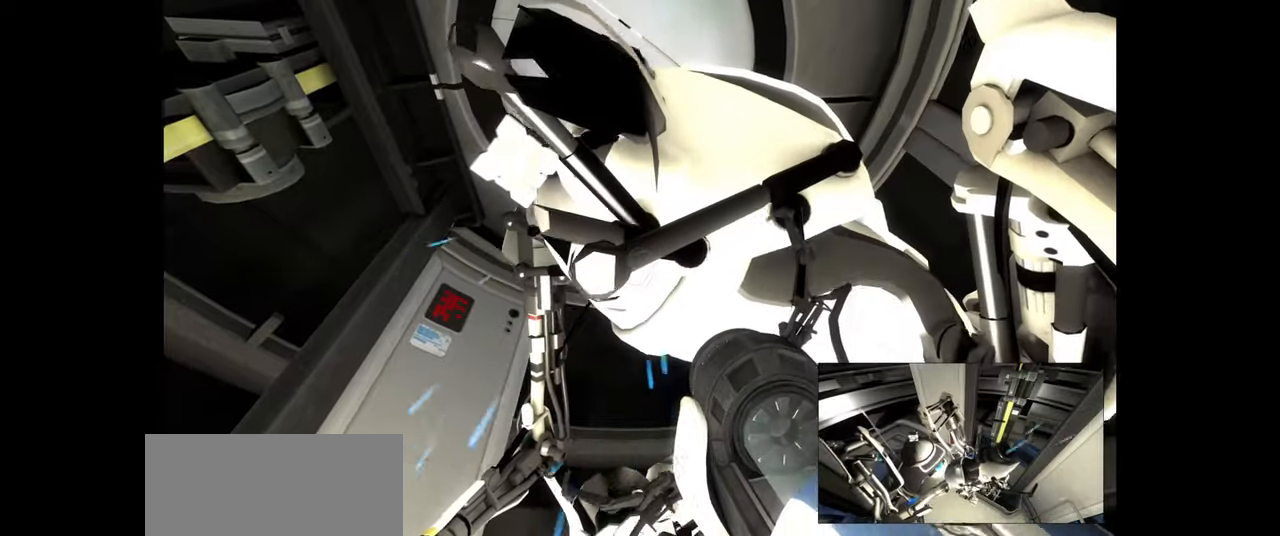
{"keys": [], "mouse": ["left"], "events": [[116, "mouse_left", "up"], [233, "mouse_left", "down"], [366, "mouse_left", "up"], [450, "mouse_left", "down"]]}